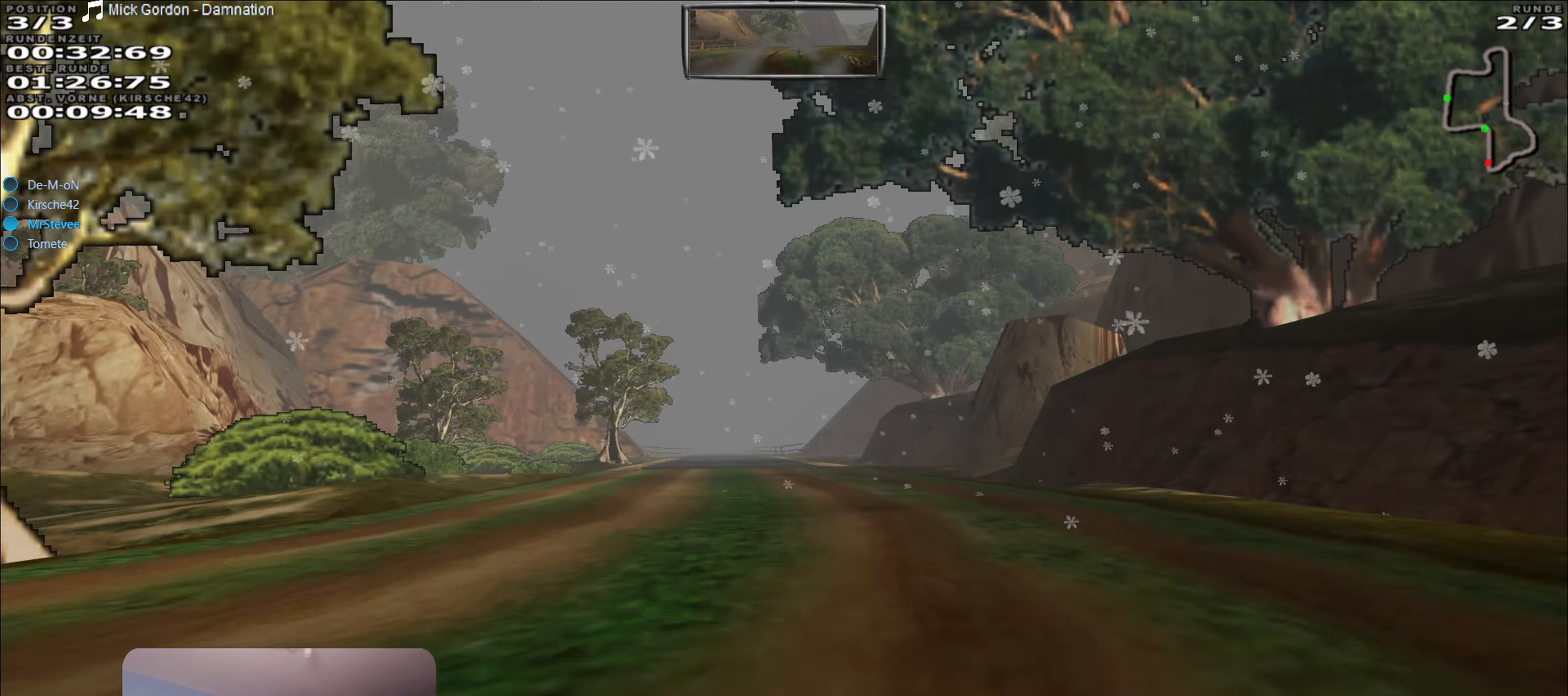
Gameplay with a controller (Xbox layout); each line is a JSON object with the inputs held at the frame after it. "events" lists button and stick changes between this image and that frame as [ms after this image, input, new state], when the widget could be followed in between. Not read: L3 R3.
{"buttons": ["R2"], "left_stick": "left", "right_stick": "center", "events": [[50, "left_stick", "center"], [500, "left_stick", "left"]]}
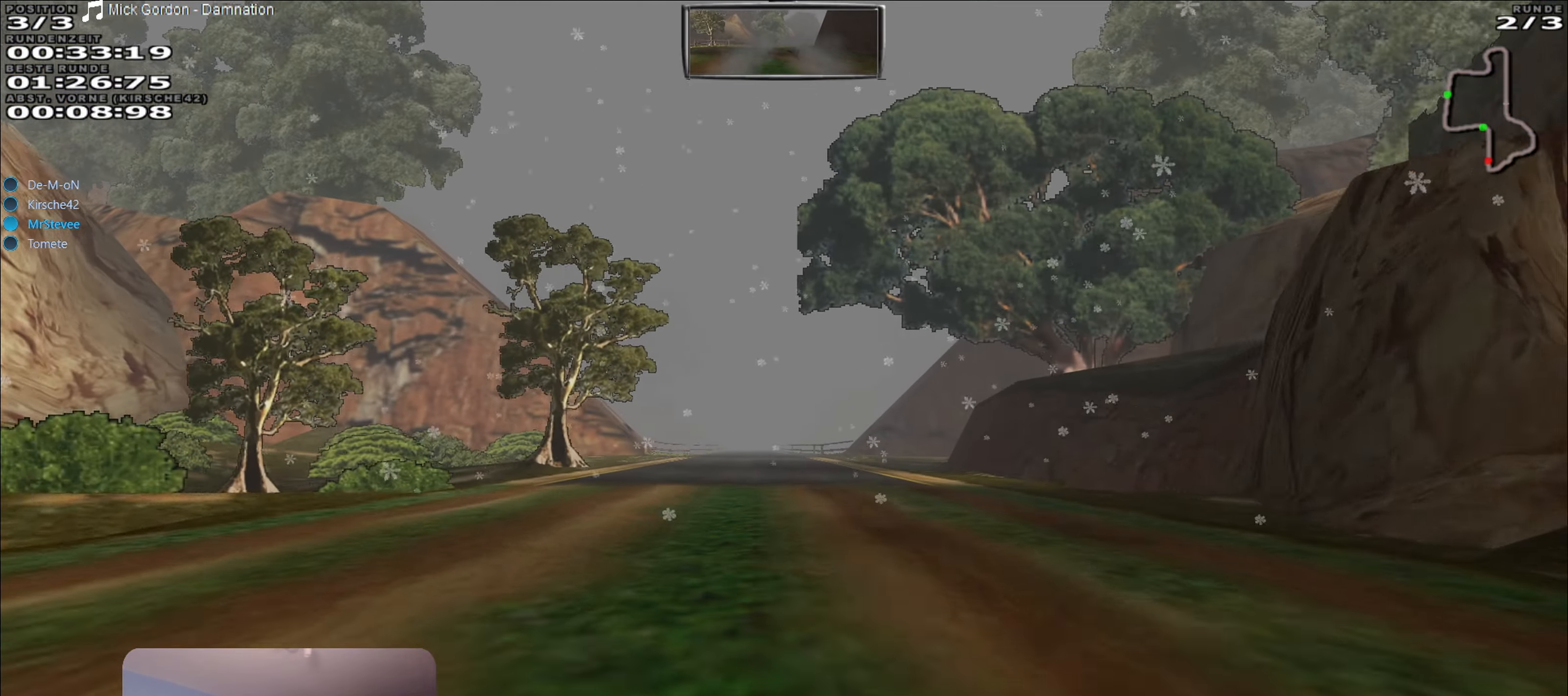
{"buttons": ["R2"], "left_stick": "center", "right_stick": "center", "events": [[134, "left_stick", "center"], [400, "left_stick", "right"], [500, "left_stick", "center"]]}
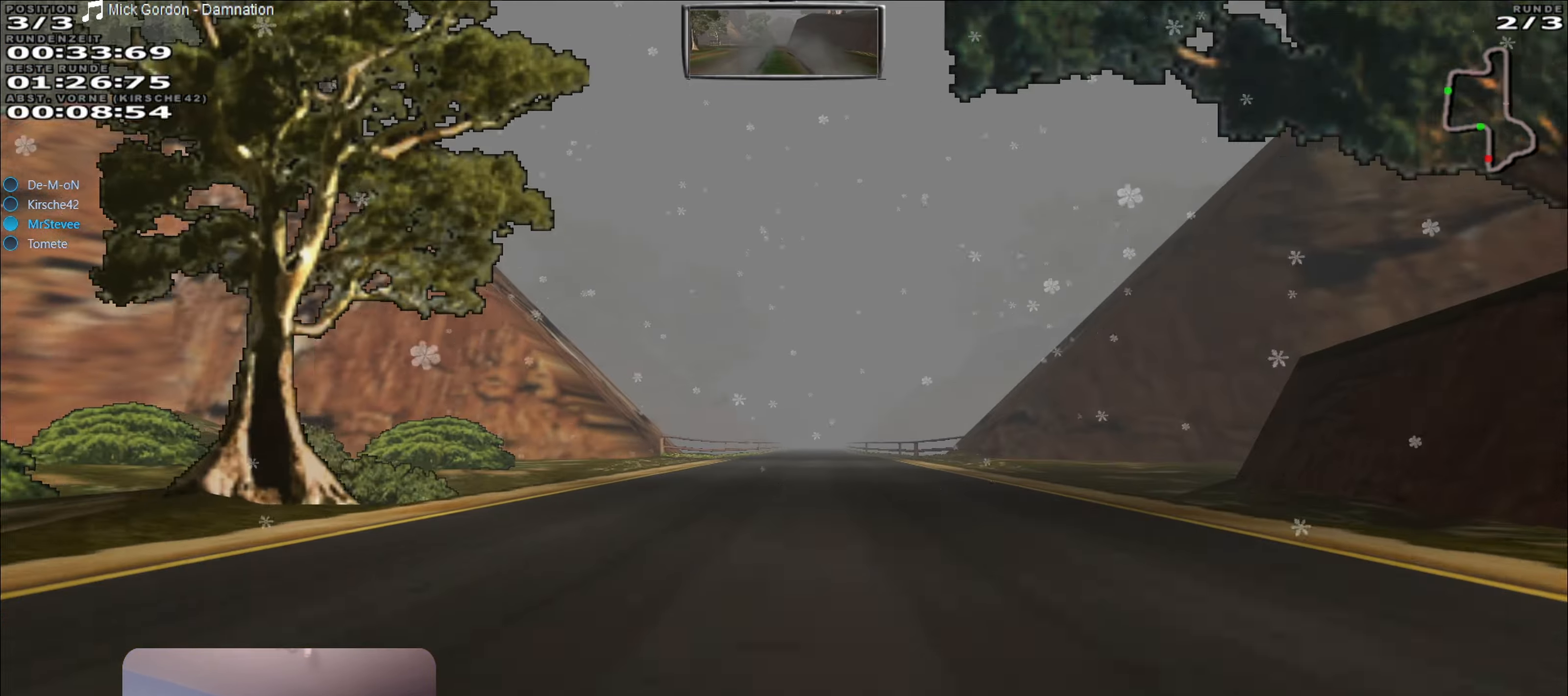
{"buttons": ["R2"], "left_stick": "center", "right_stick": "center", "events": []}
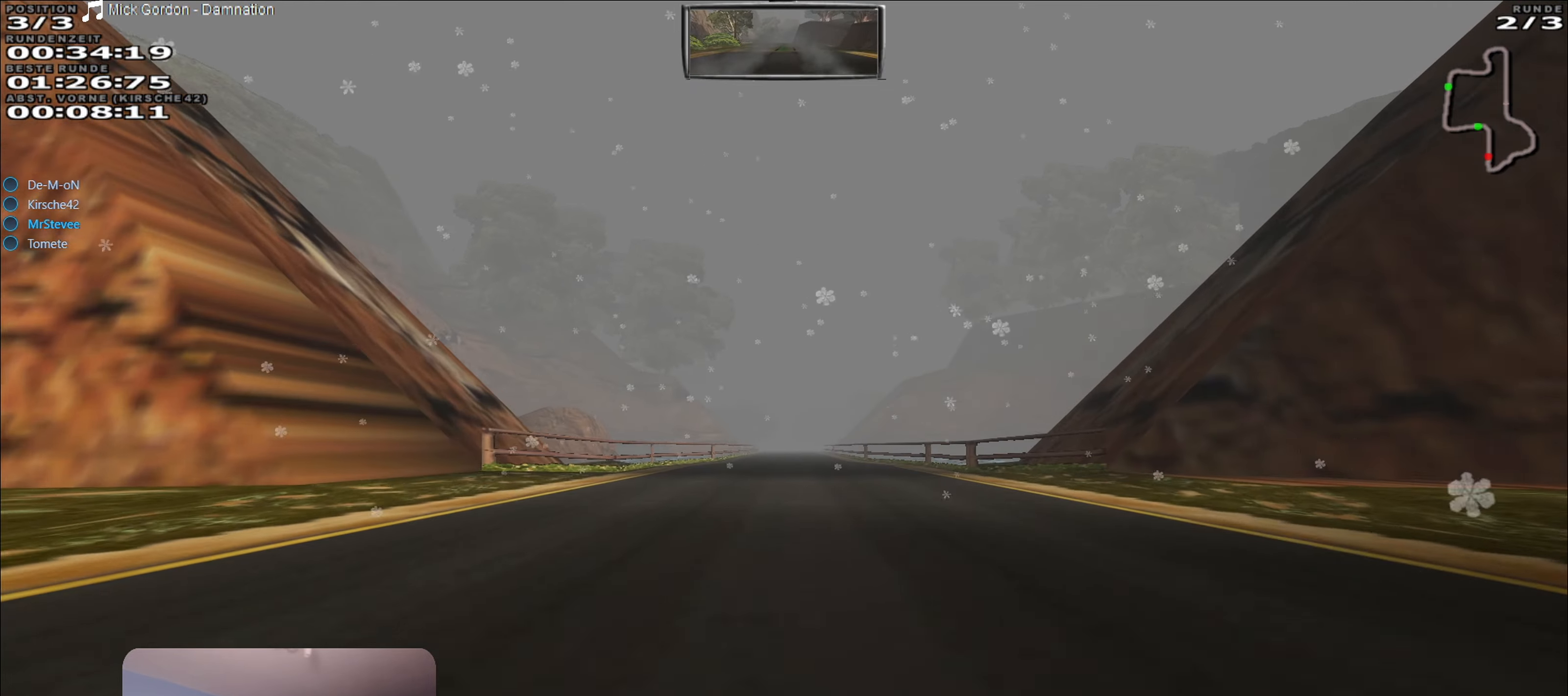
{"buttons": ["R2"], "left_stick": "center", "right_stick": "center", "events": []}
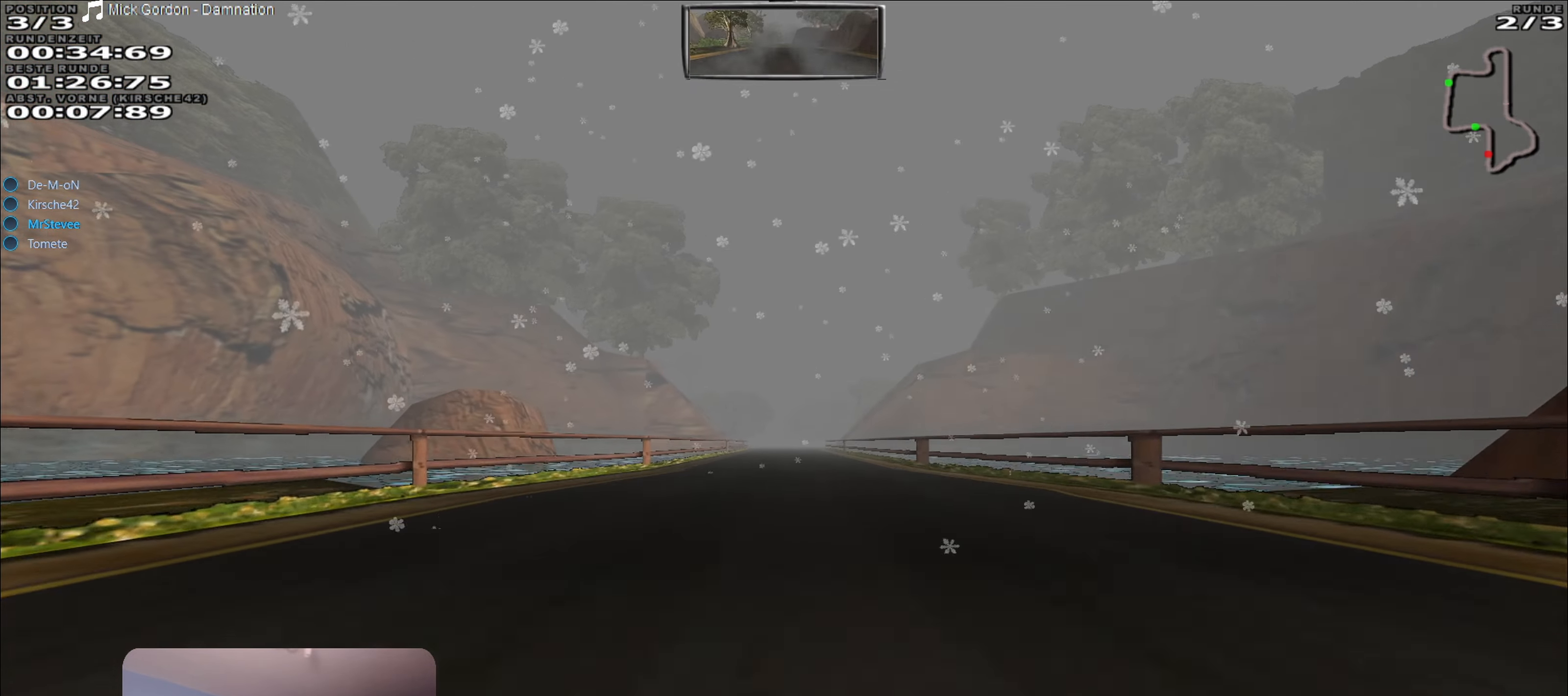
{"buttons": ["R2"], "left_stick": "center", "right_stick": "center", "events": [[33, "left_stick", "left"], [100, "left_stick", "center"]]}
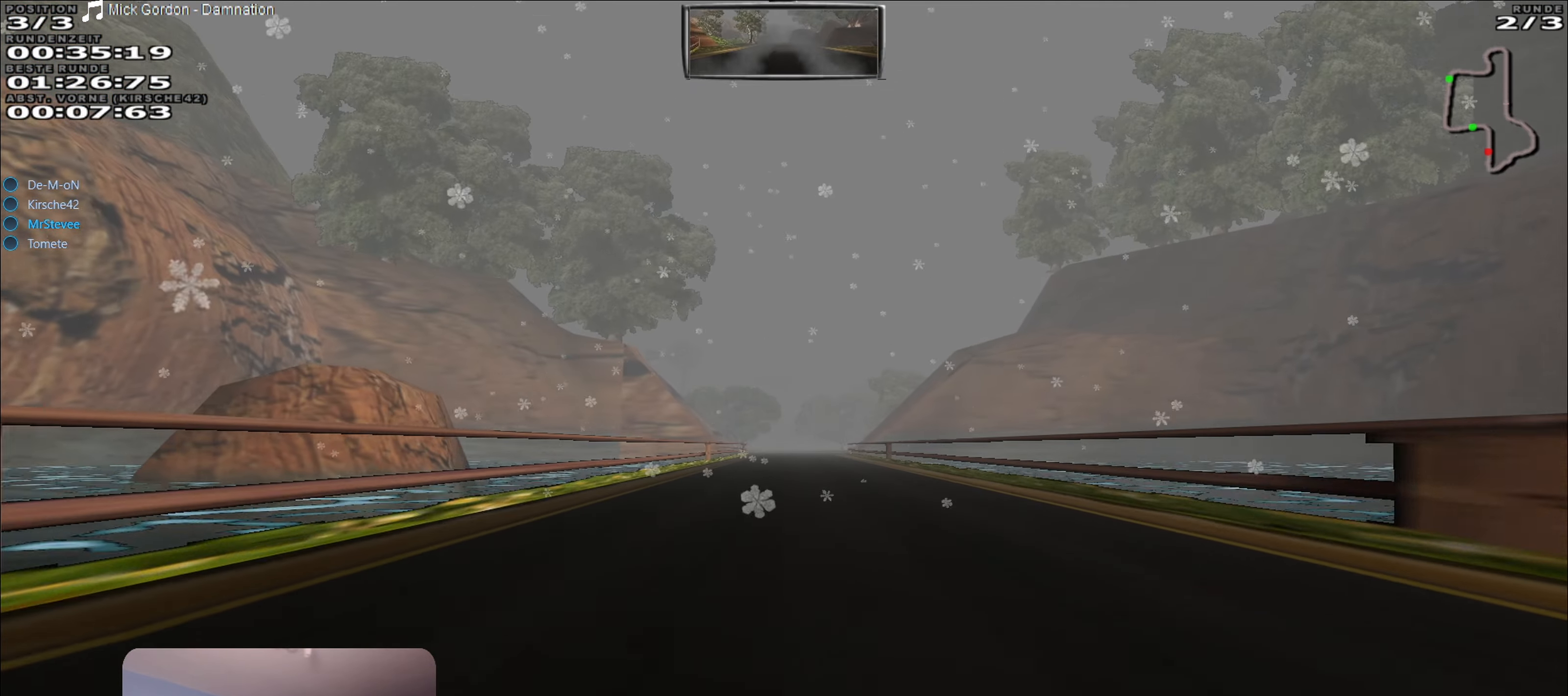
{"buttons": ["R2"], "left_stick": "center", "right_stick": "center", "events": []}
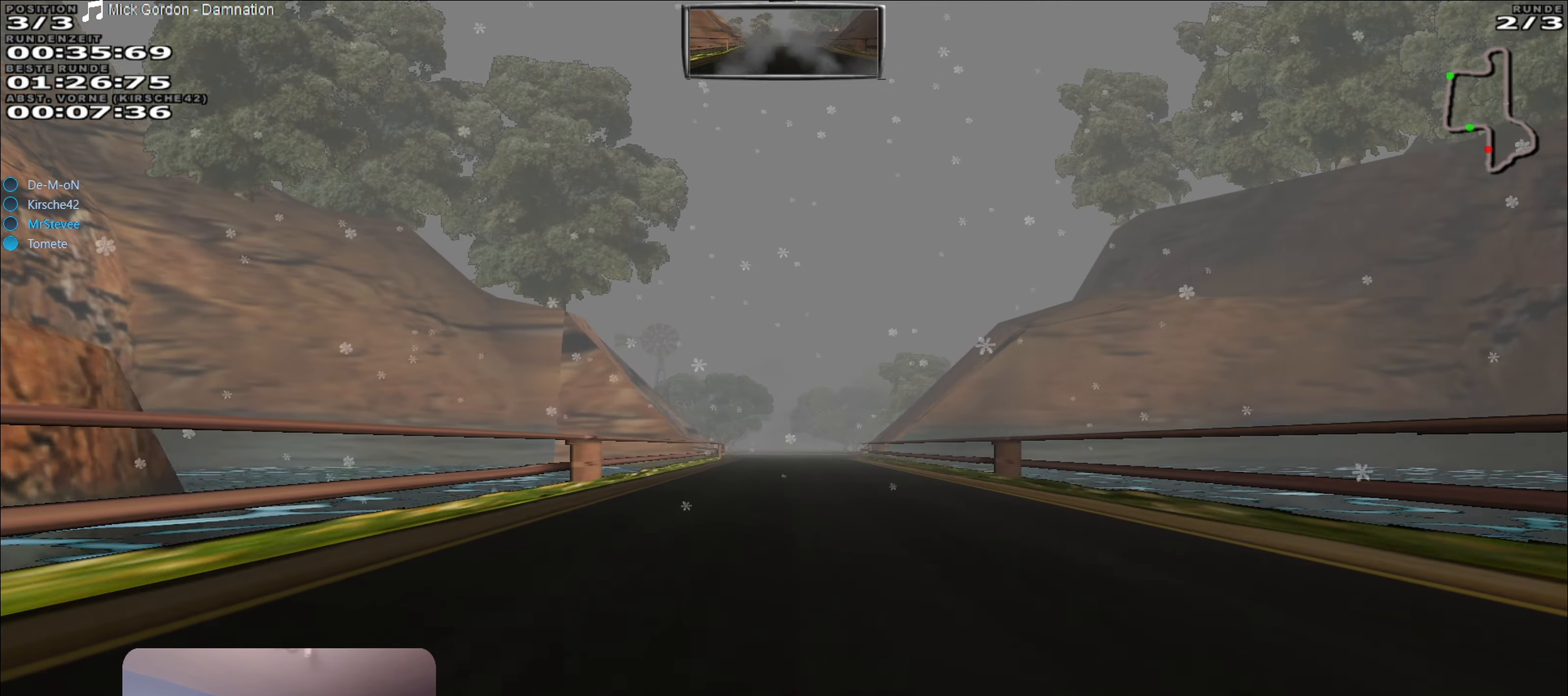
{"buttons": ["R2"], "left_stick": "center", "right_stick": "center", "events": []}
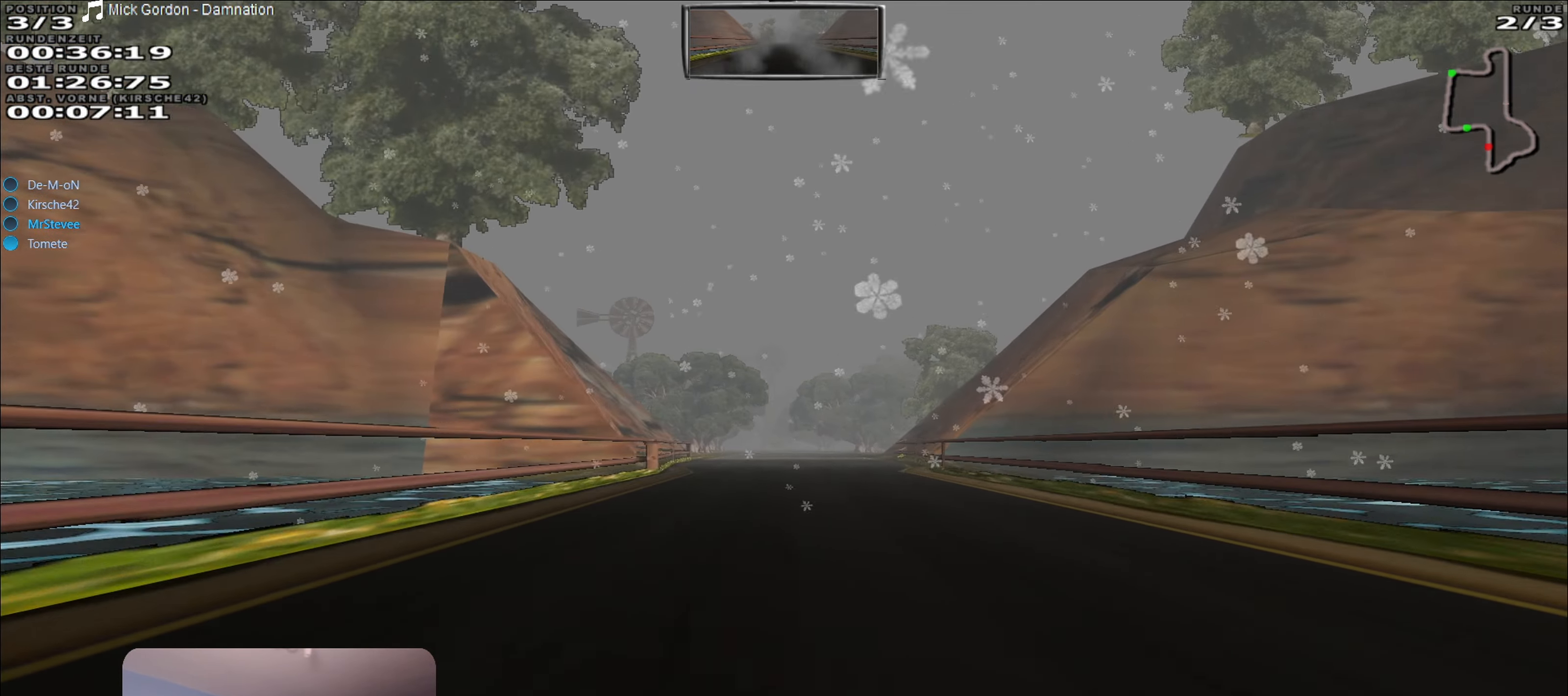
{"buttons": ["R2"], "left_stick": "center", "right_stick": "center", "events": []}
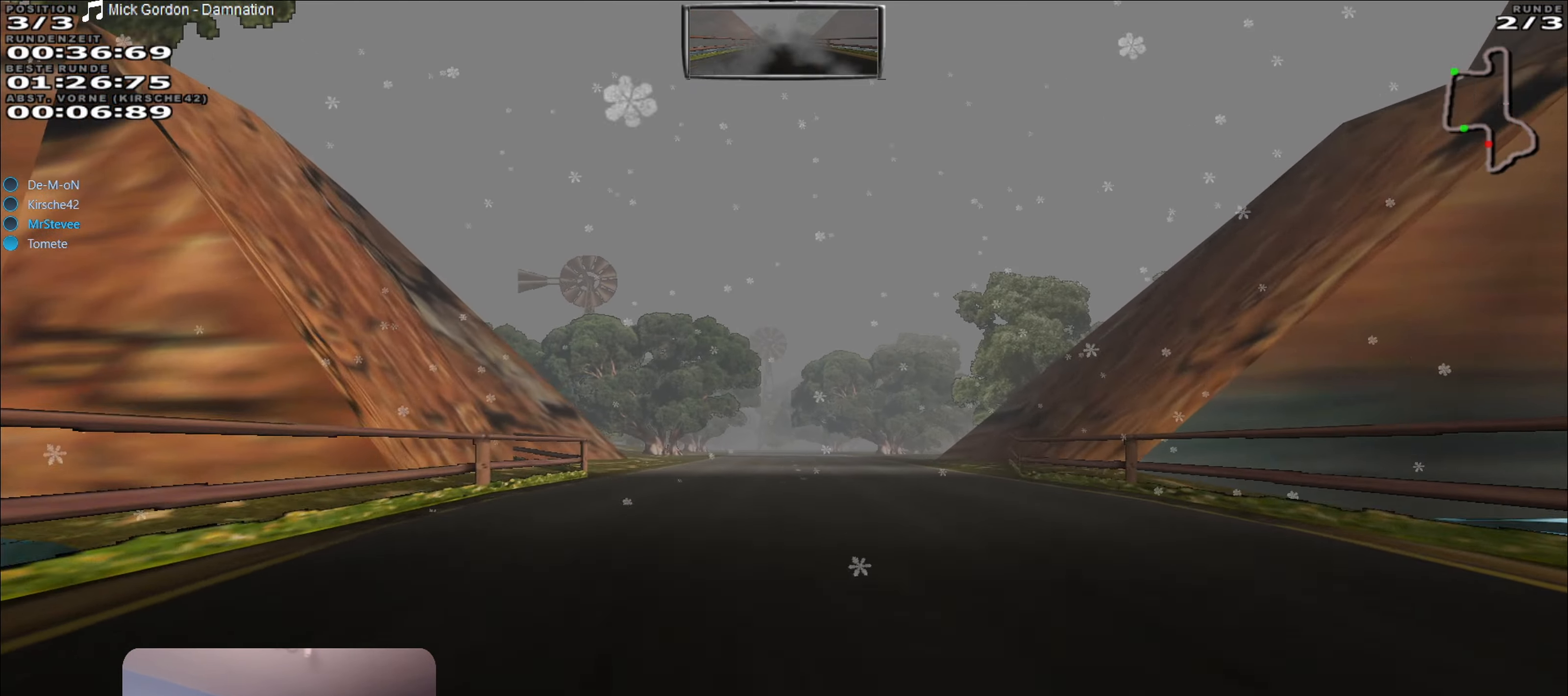
{"buttons": ["R2"], "left_stick": "center", "right_stick": "center", "events": []}
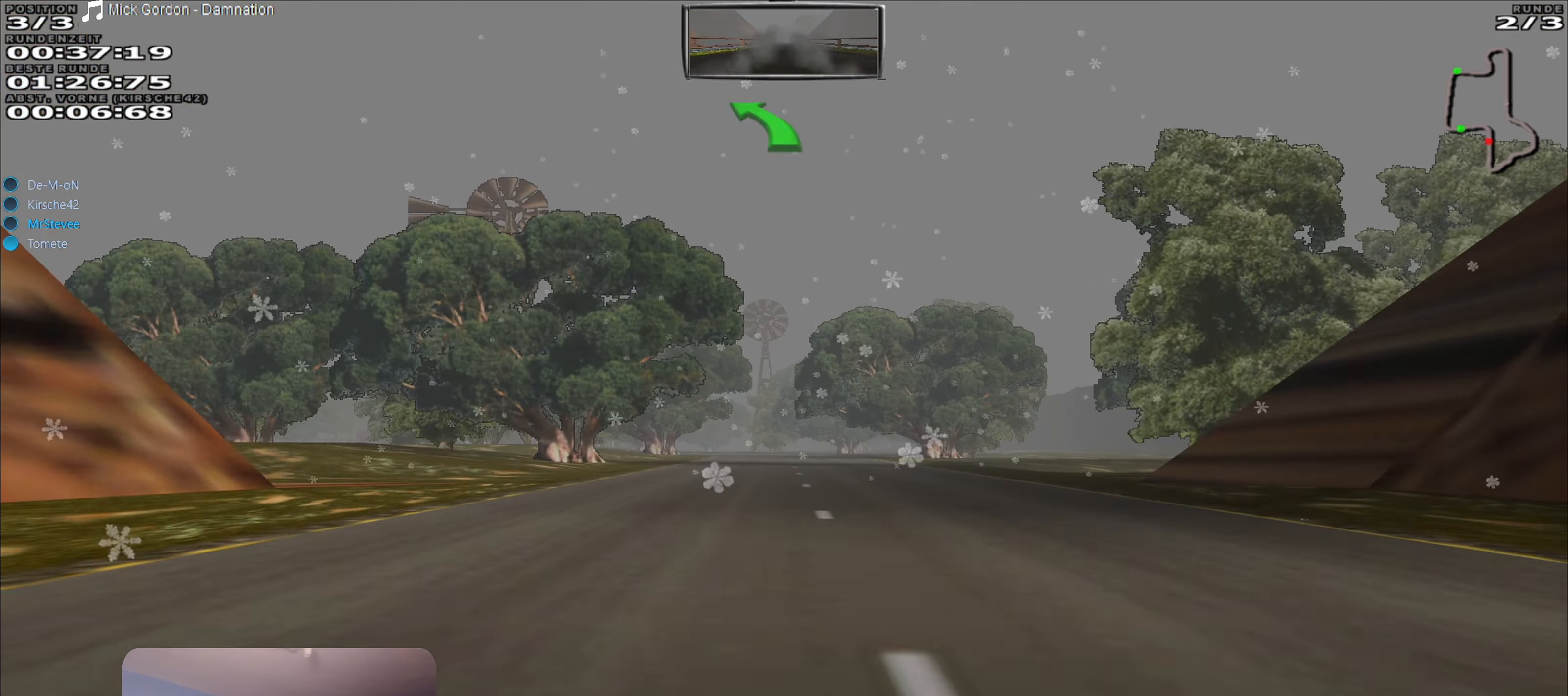
{"buttons": ["R2"], "left_stick": "center", "right_stick": "center", "events": []}
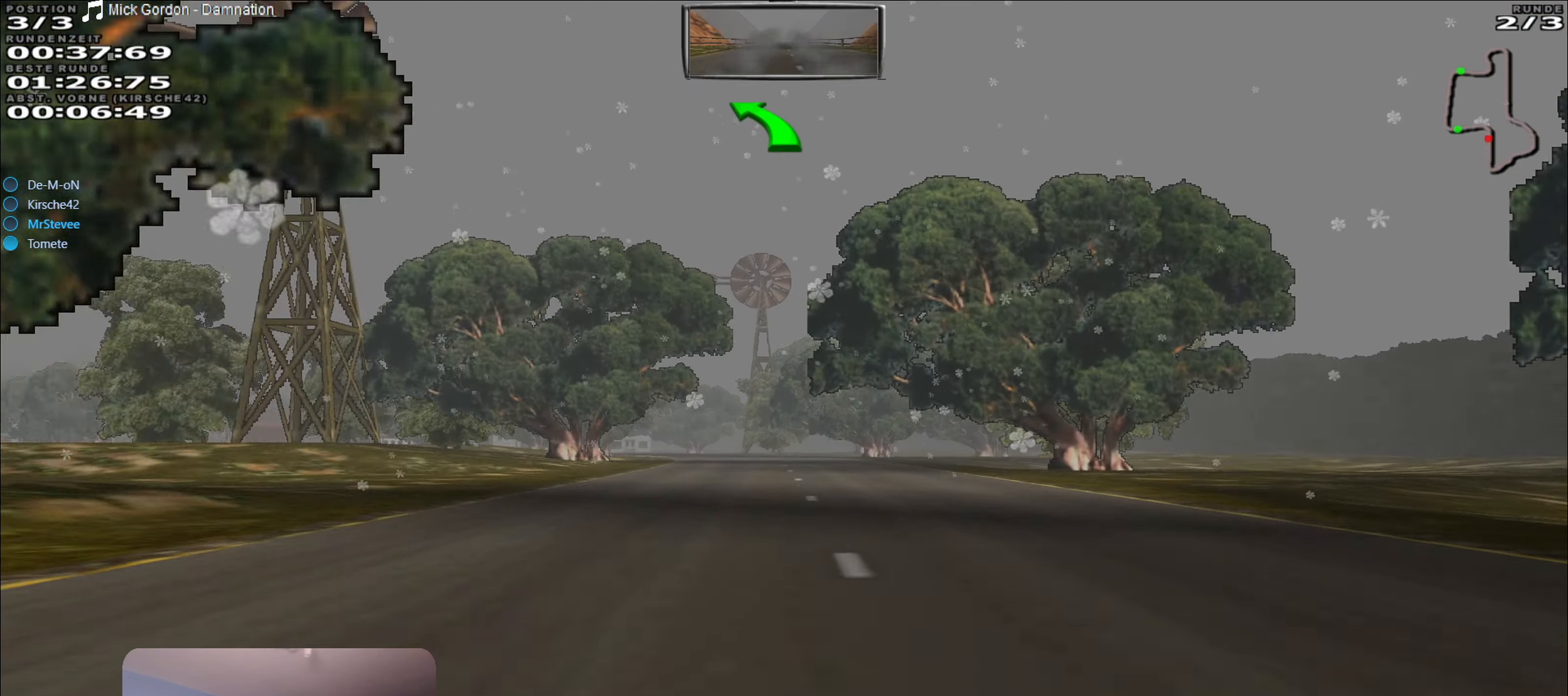
{"buttons": ["L2"], "left_stick": "center", "right_stick": "center", "events": [[16, "L2", "down"], [50, "R2", "up"], [166, "left_stick", "left"], [500, "left_stick", "center"]]}
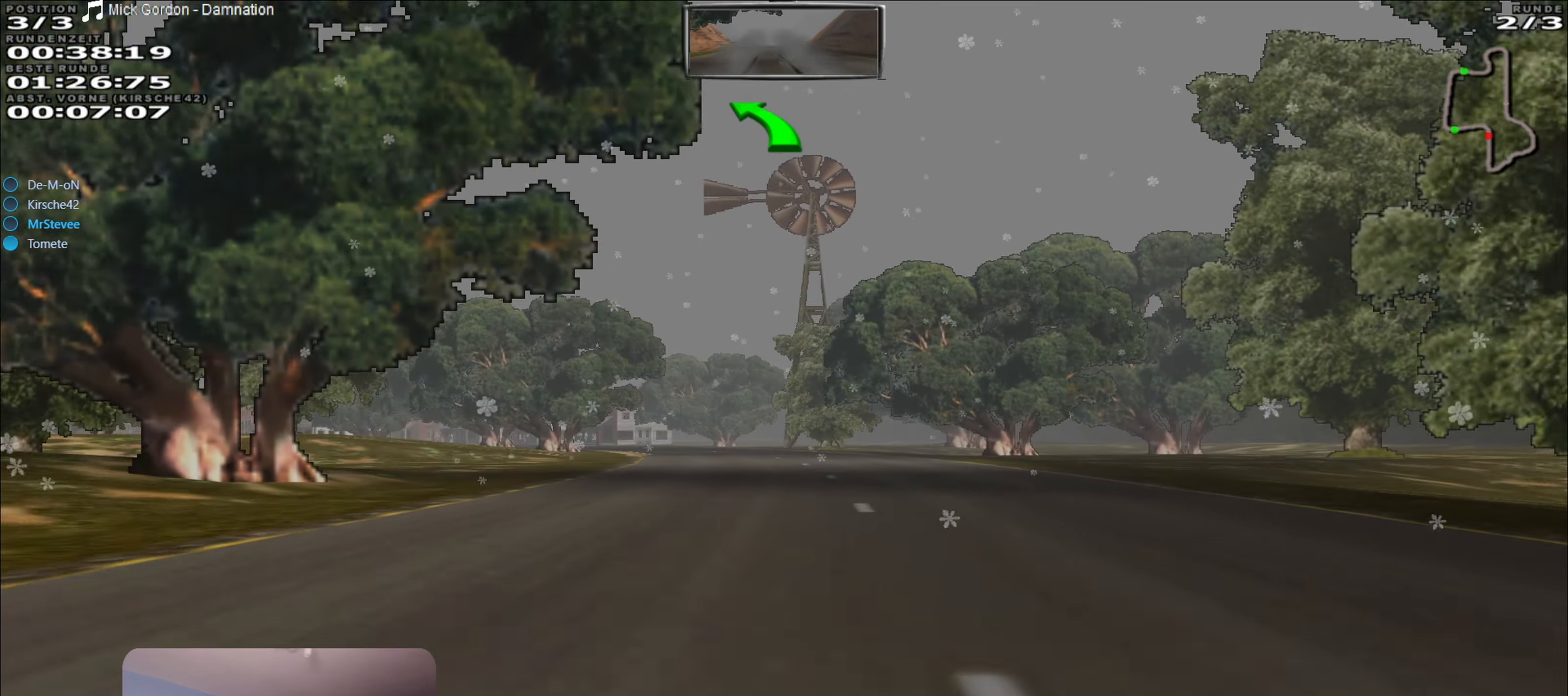
{"buttons": ["L2"], "left_stick": "center", "right_stick": "center", "events": [[66, "L2", "up"], [166, "left_stick", "left"], [333, "L2", "down"], [416, "left_stick", "center"]]}
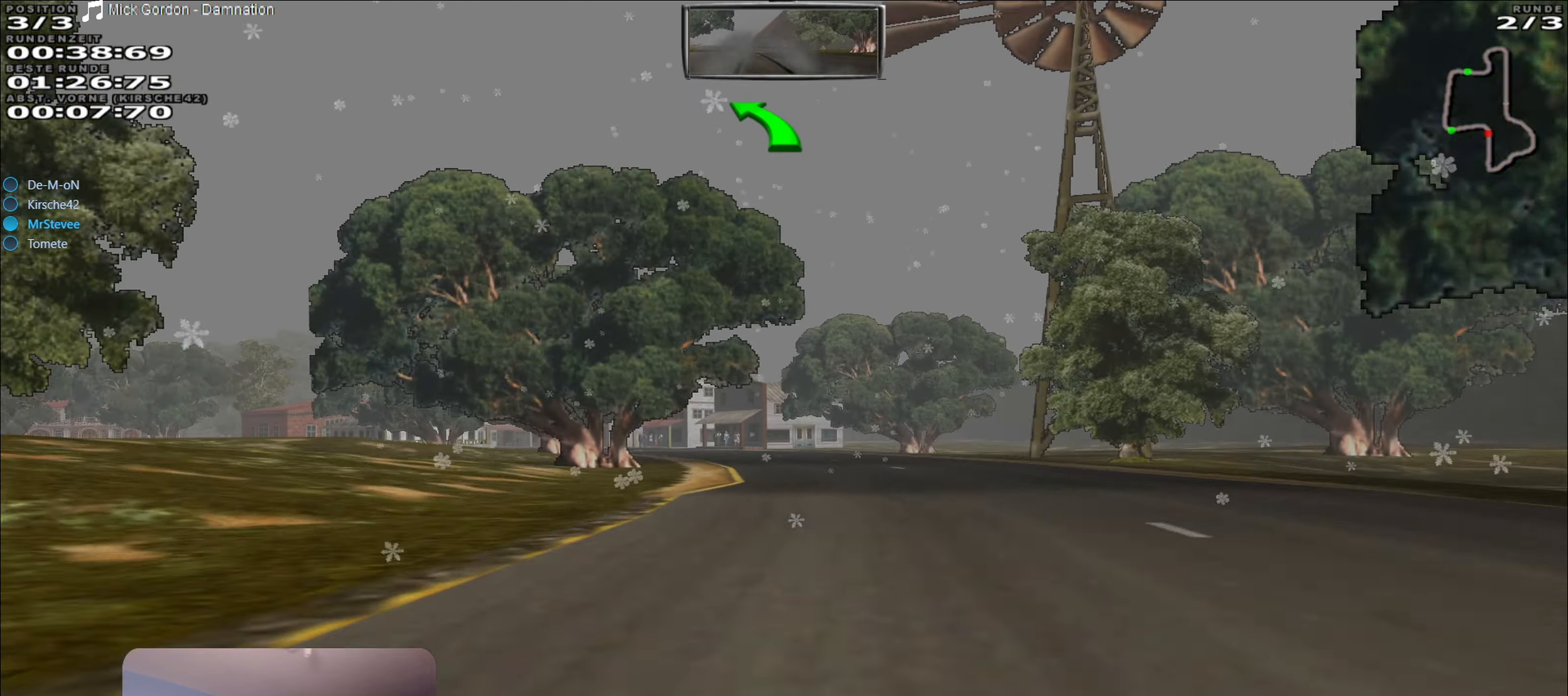
{"buttons": ["L2"], "left_stick": "left", "right_stick": "center", "events": [[16, "L2", "up"], [350, "left_stick", "down-left"], [450, "L2", "down"], [450, "left_stick", "left"]]}
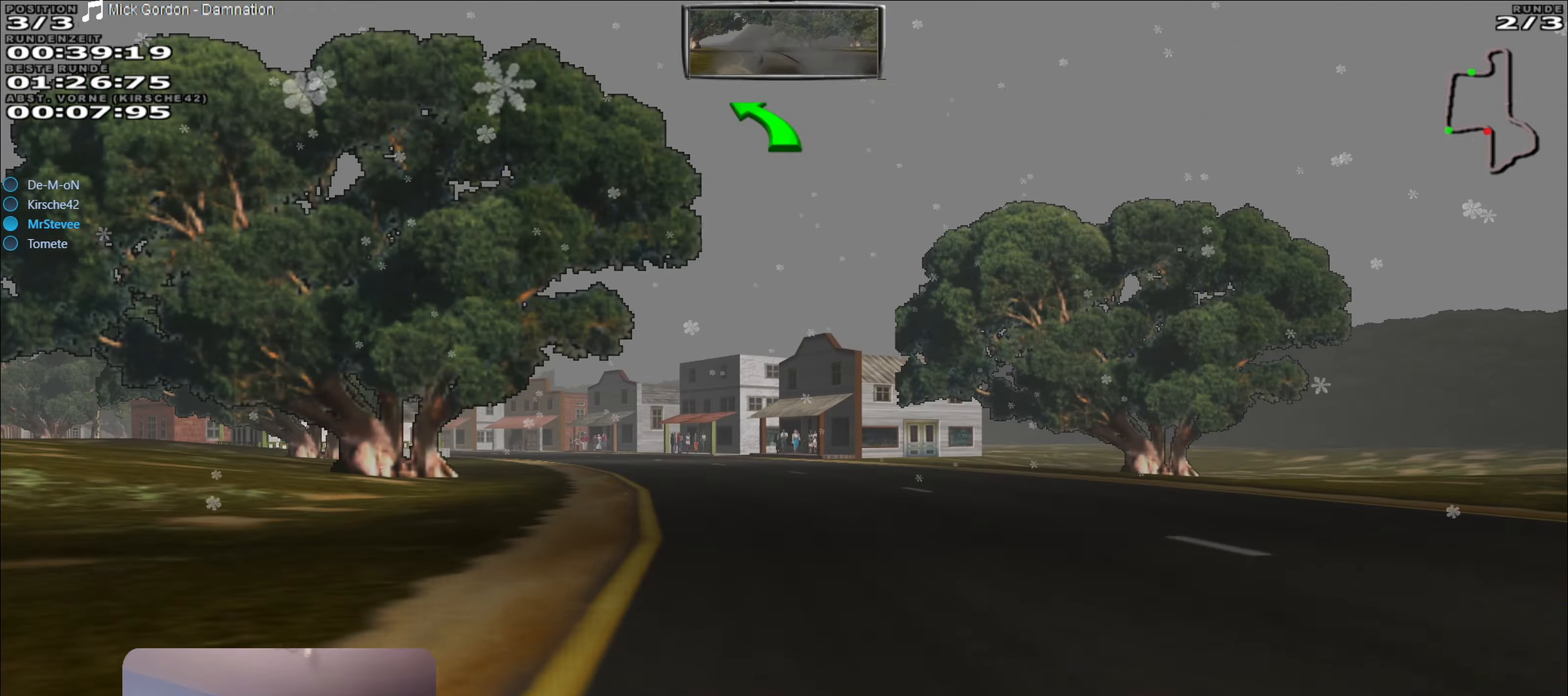
{"buttons": [], "left_stick": "left", "right_stick": "center", "events": [[367, "L2", "up"]]}
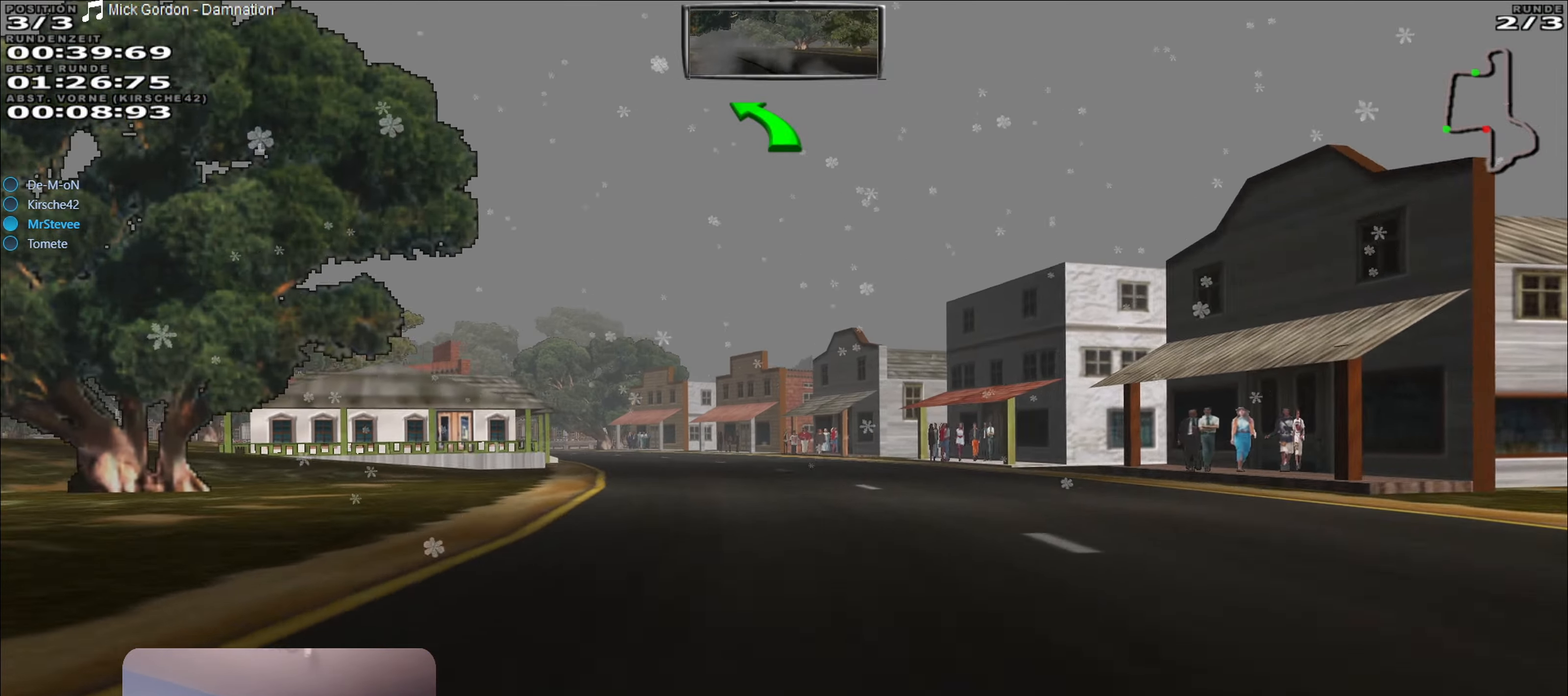
{"buttons": ["R2"], "left_stick": "right", "right_stick": "center", "events": [[250, "R2", "down"], [267, "left_stick", "center"], [333, "left_stick", "right"]]}
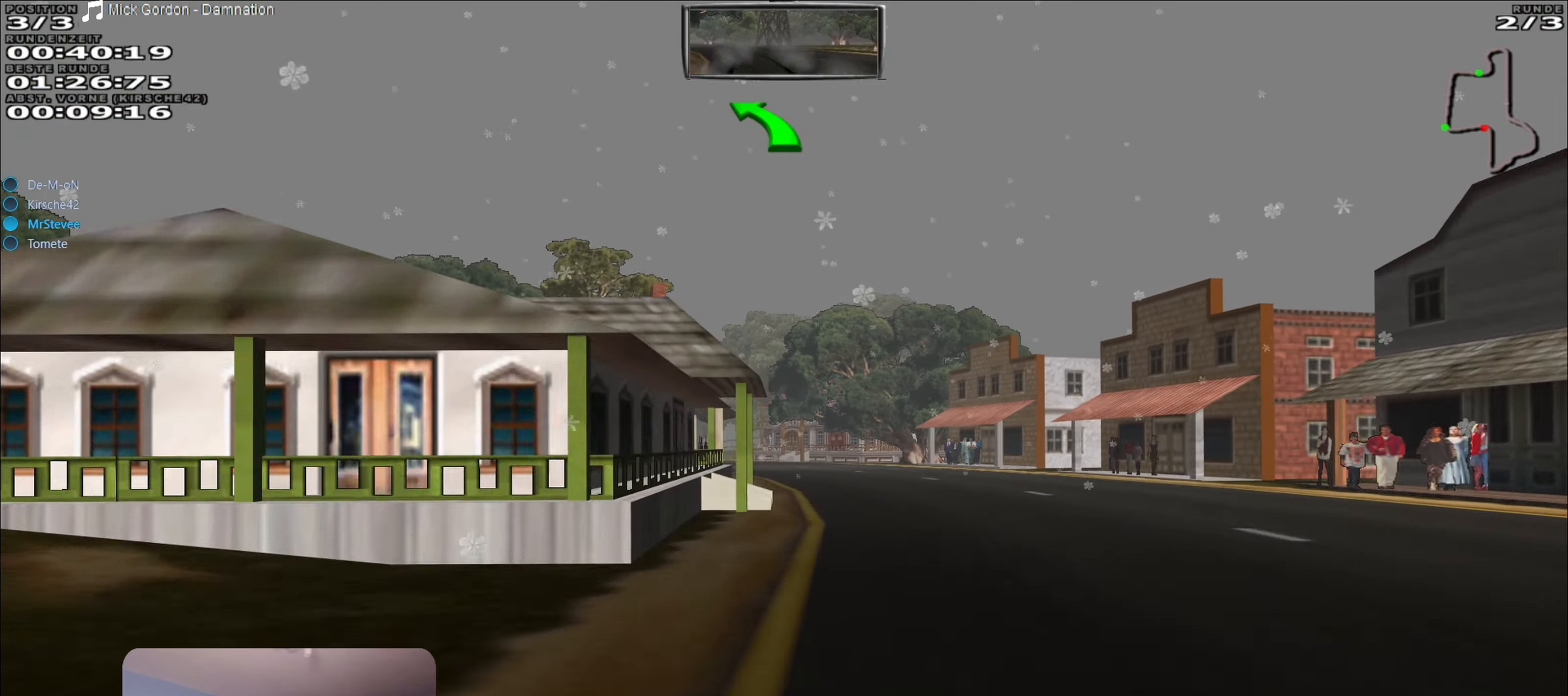
{"buttons": ["R2"], "left_stick": "left", "right_stick": "center", "events": [[33, "R2", "up"], [150, "left_stick", "center"], [250, "left_stick", "down-left"], [367, "left_stick", "center"], [450, "R2", "down"], [467, "left_stick", "left"]]}
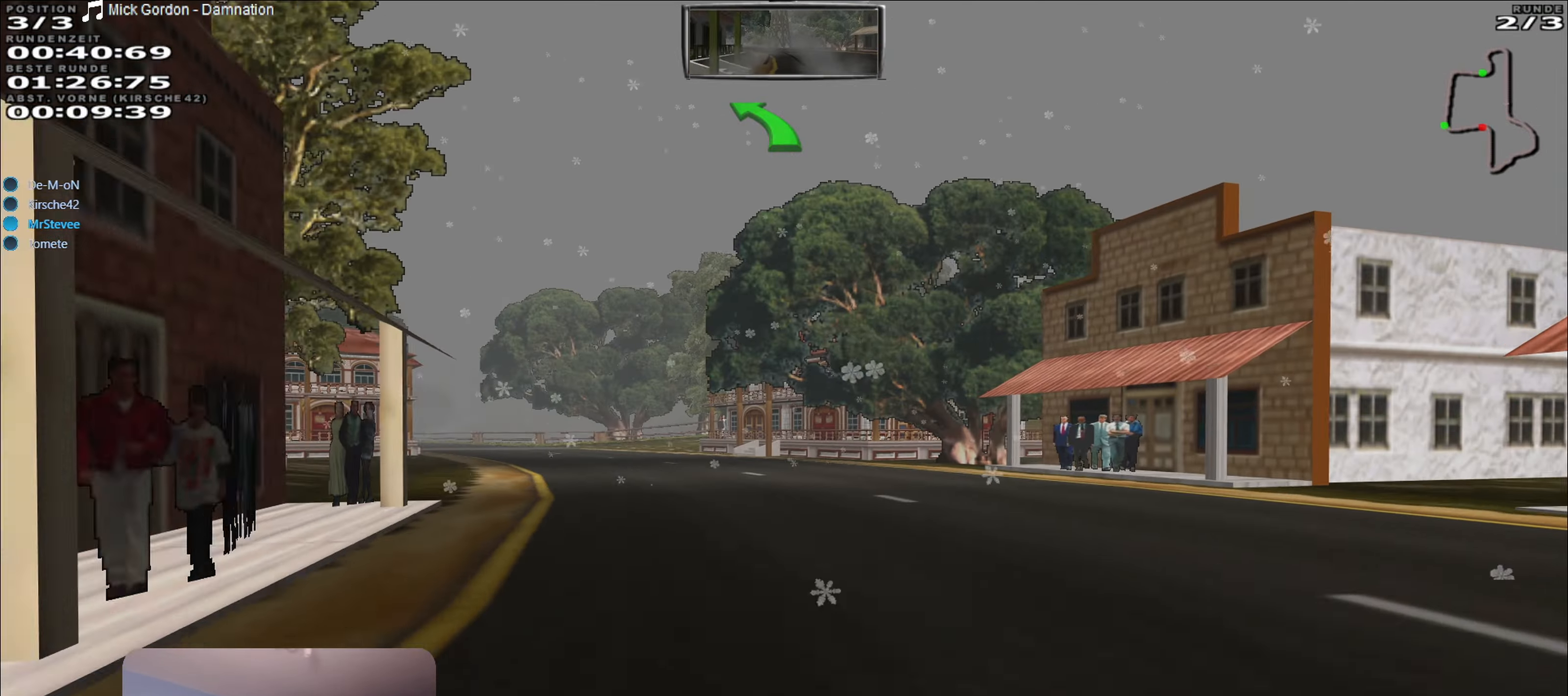
{"buttons": ["R2"], "left_stick": "left", "right_stick": "center", "events": []}
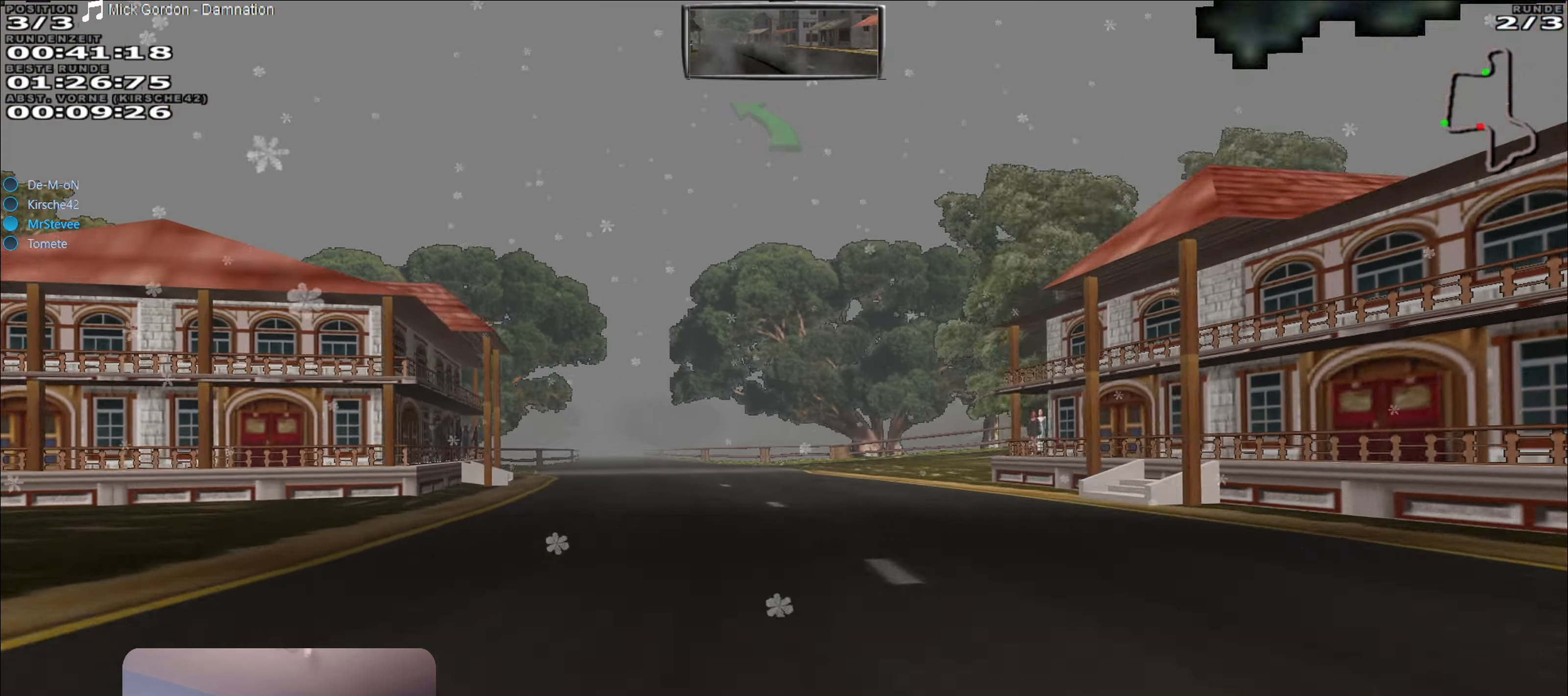
{"buttons": ["R2"], "left_stick": "center", "right_stick": "center", "events": [[50, "left_stick", "center"], [233, "left_stick", "right"], [417, "left_stick", "center"]]}
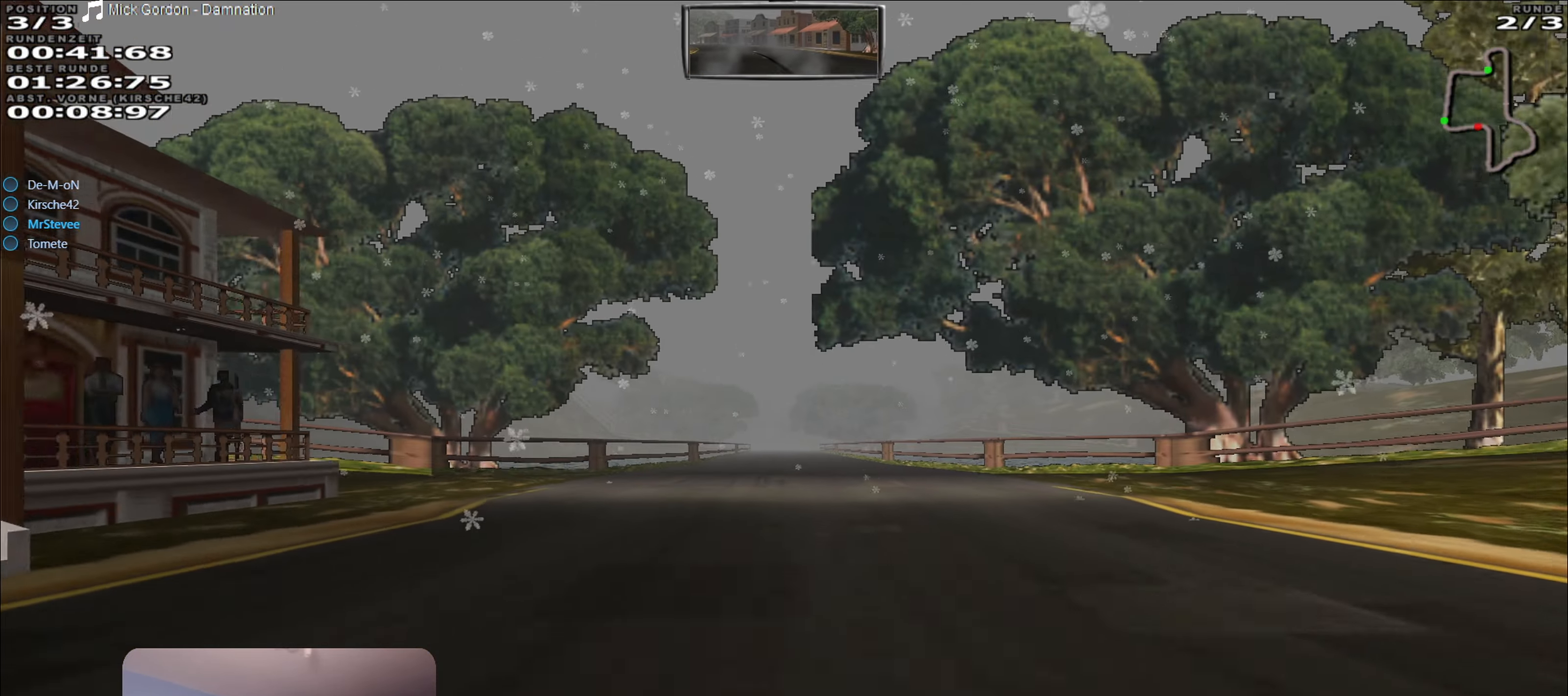
{"buttons": ["R2"], "left_stick": "center", "right_stick": "center", "events": [[367, "left_stick", "down-left"], [467, "left_stick", "center"]]}
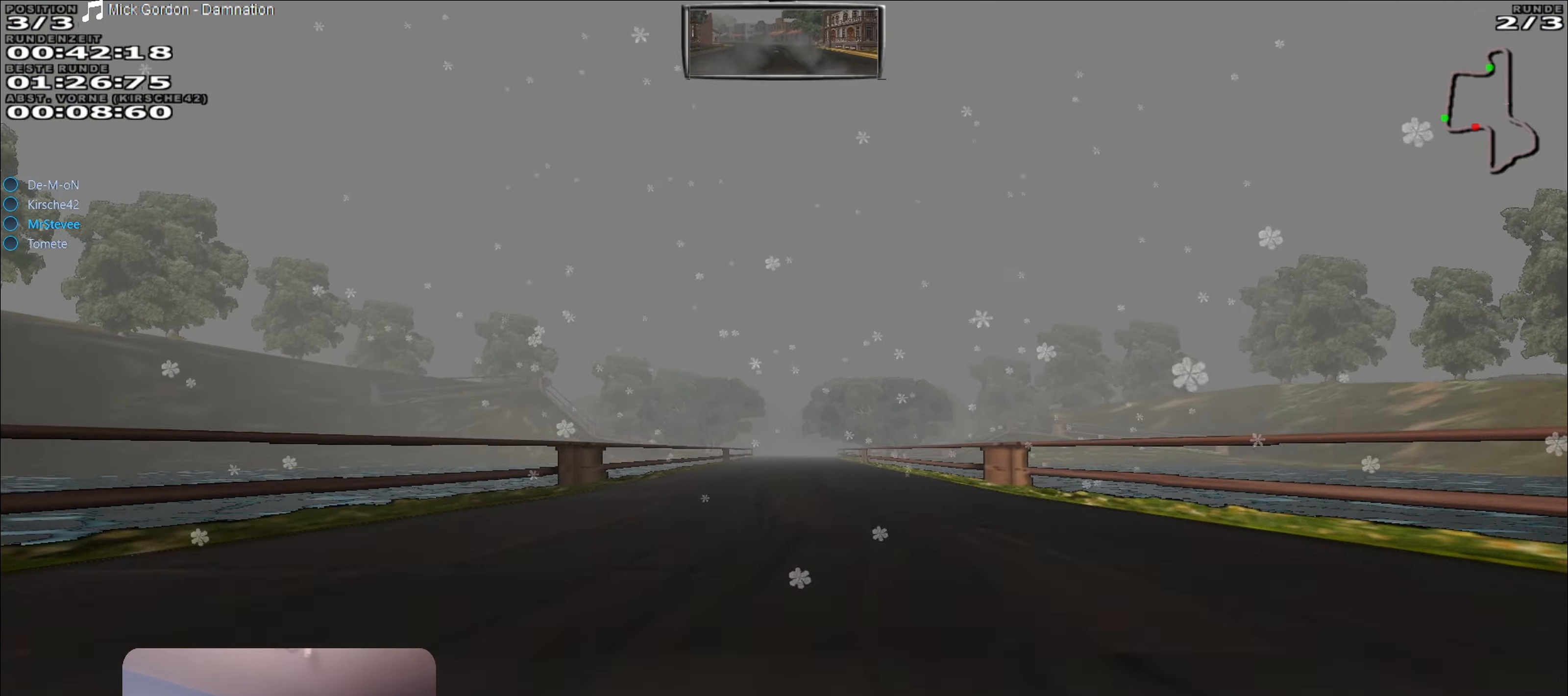
{"buttons": ["R2"], "left_stick": "center", "right_stick": "center", "events": [[350, "left_stick", "right"], [433, "left_stick", "center"]]}
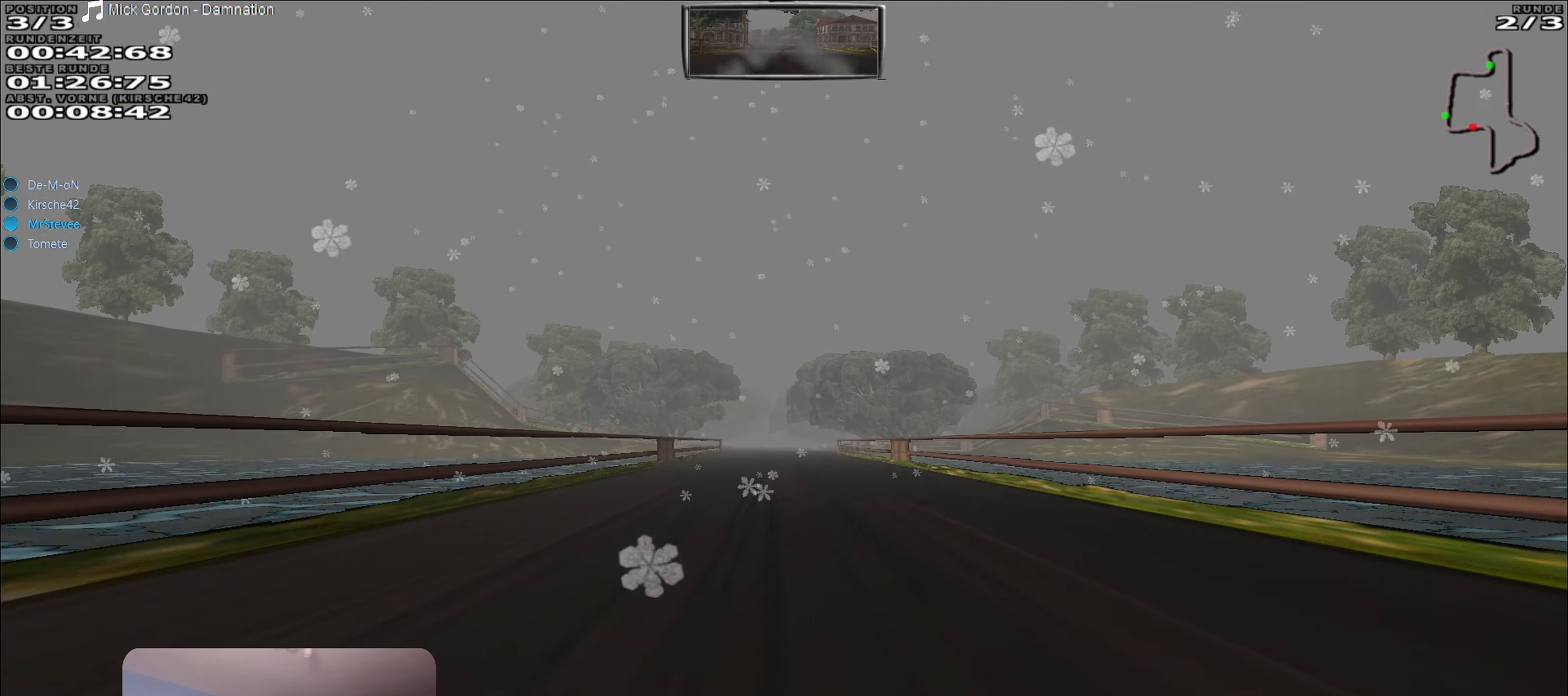
{"buttons": ["R2"], "left_stick": "center", "right_stick": "center", "events": [[367, "left_stick", "left"], [450, "left_stick", "center"]]}
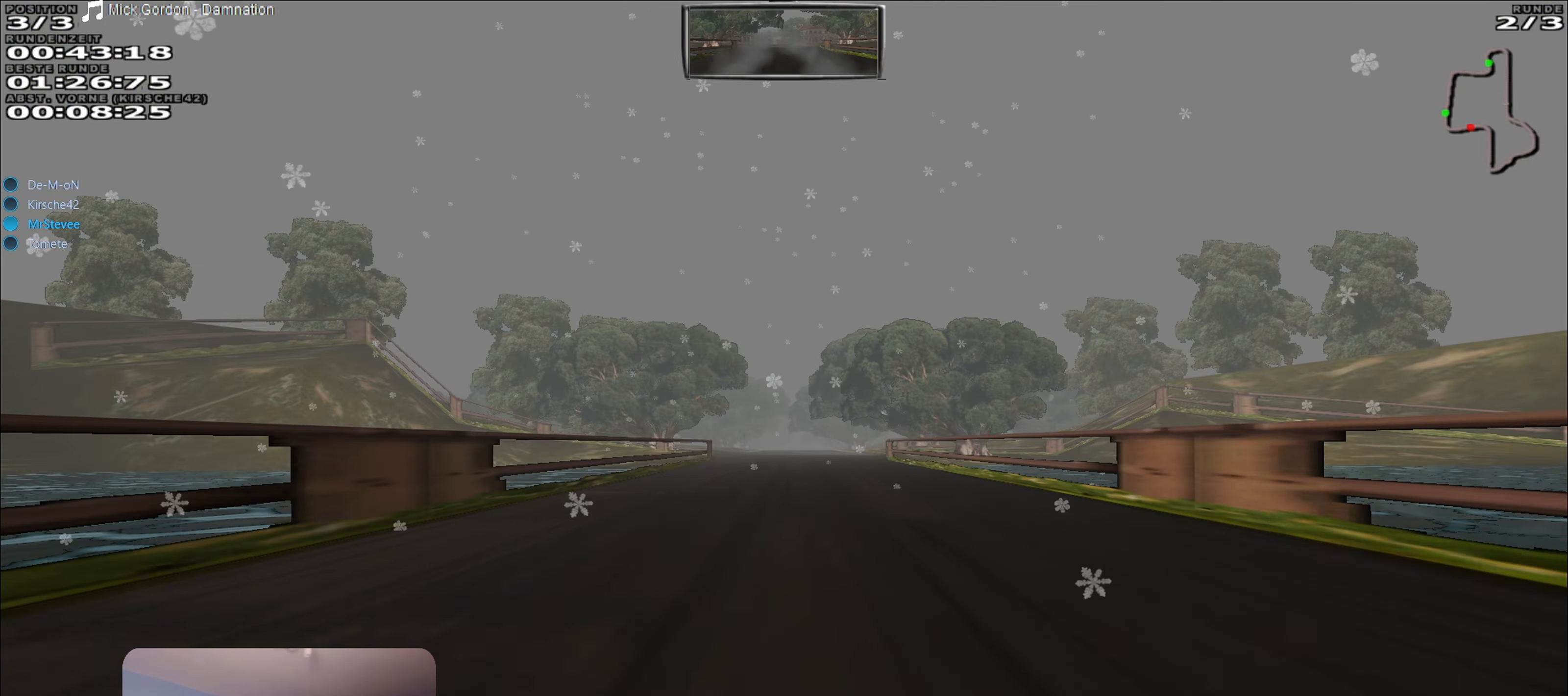
{"buttons": ["R2"], "left_stick": "center", "right_stick": "center", "events": []}
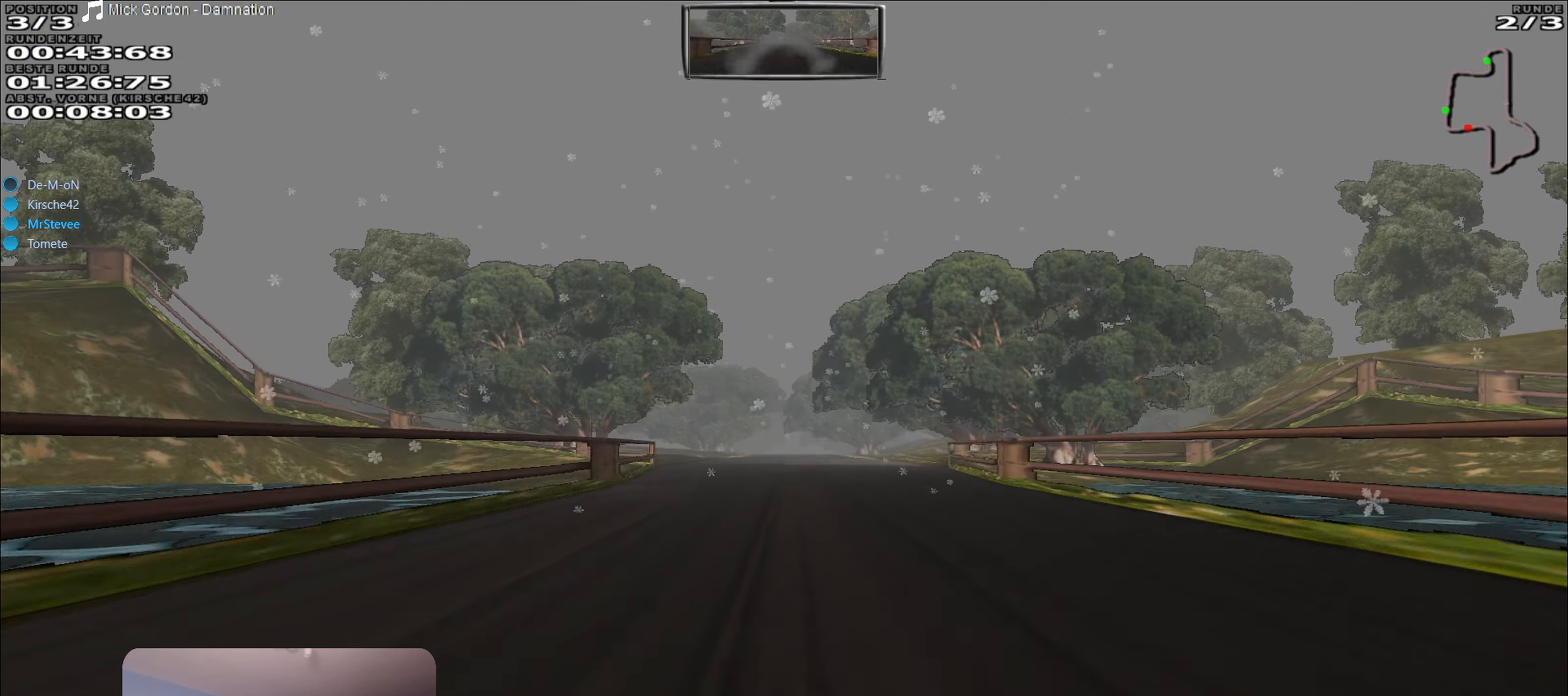
{"buttons": ["R2"], "left_stick": "center", "right_stick": "center", "events": []}
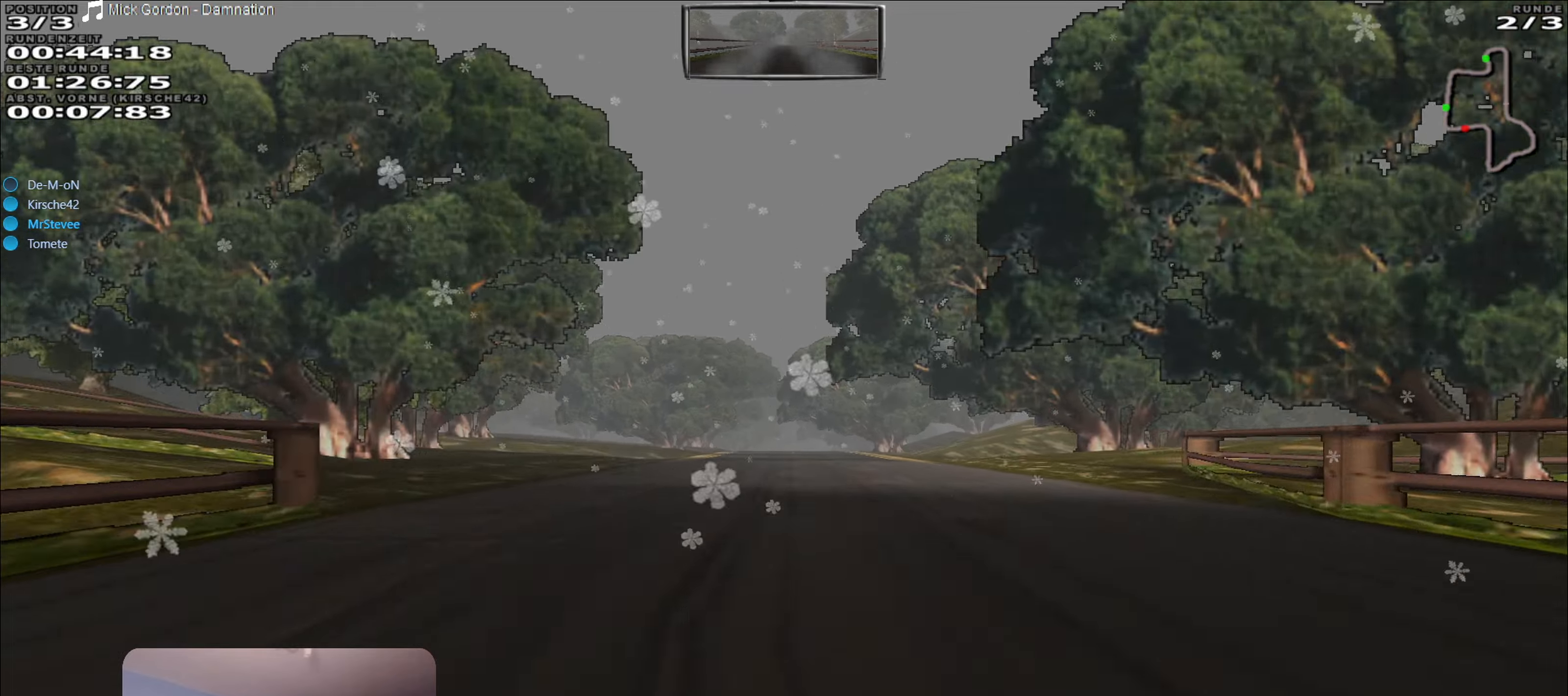
{"buttons": ["R2"], "left_stick": "center", "right_stick": "center", "events": []}
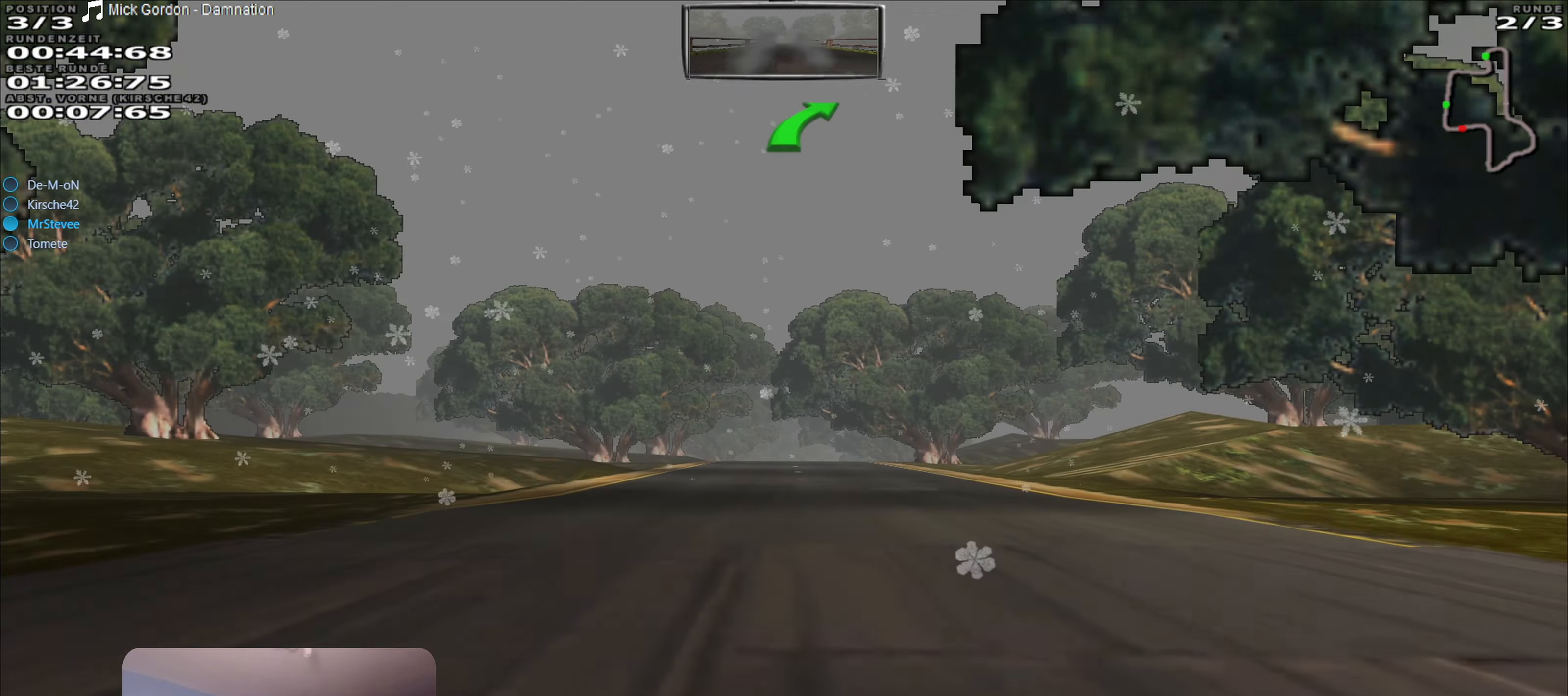
{"buttons": ["R2"], "left_stick": "center", "right_stick": "center", "events": []}
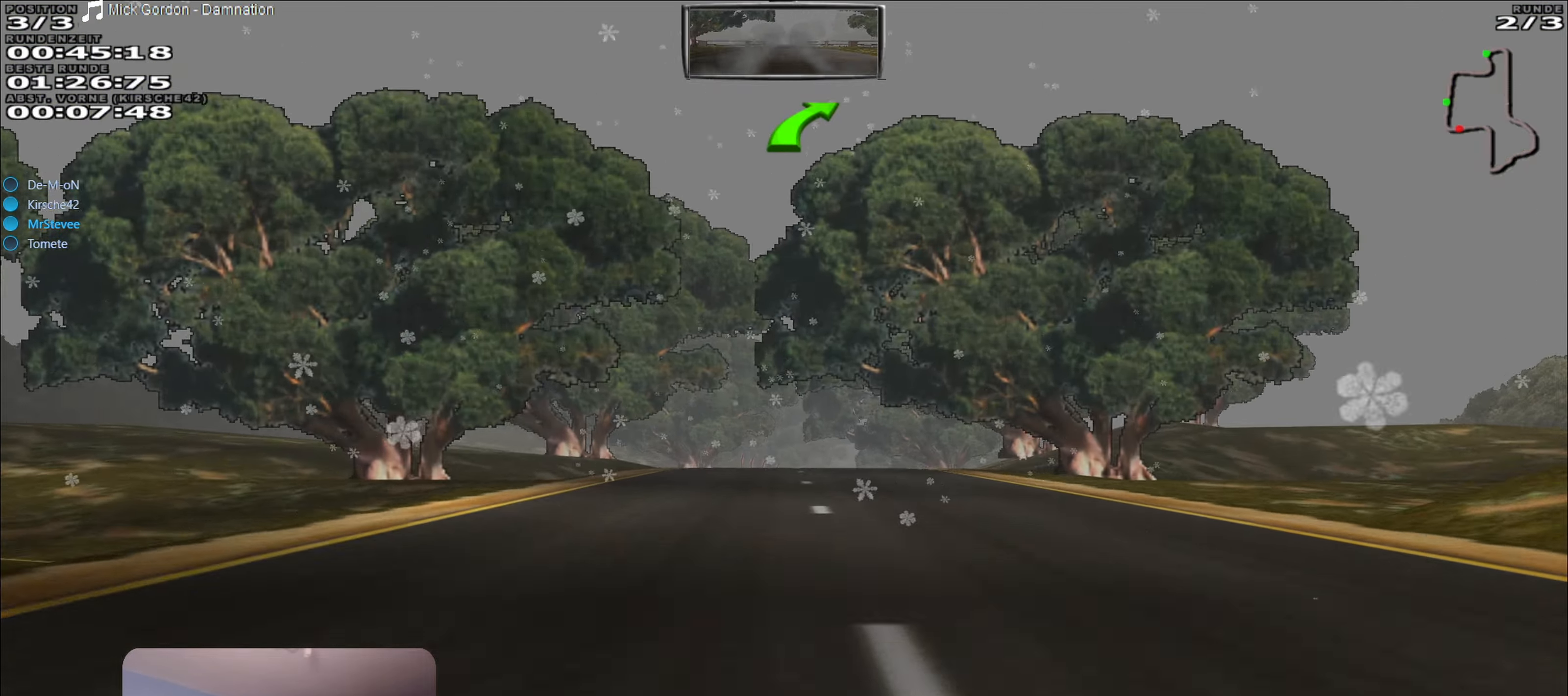
{"buttons": ["R2"], "left_stick": "center", "right_stick": "center", "events": [[317, "left_stick", "right"], [400, "left_stick", "center"]]}
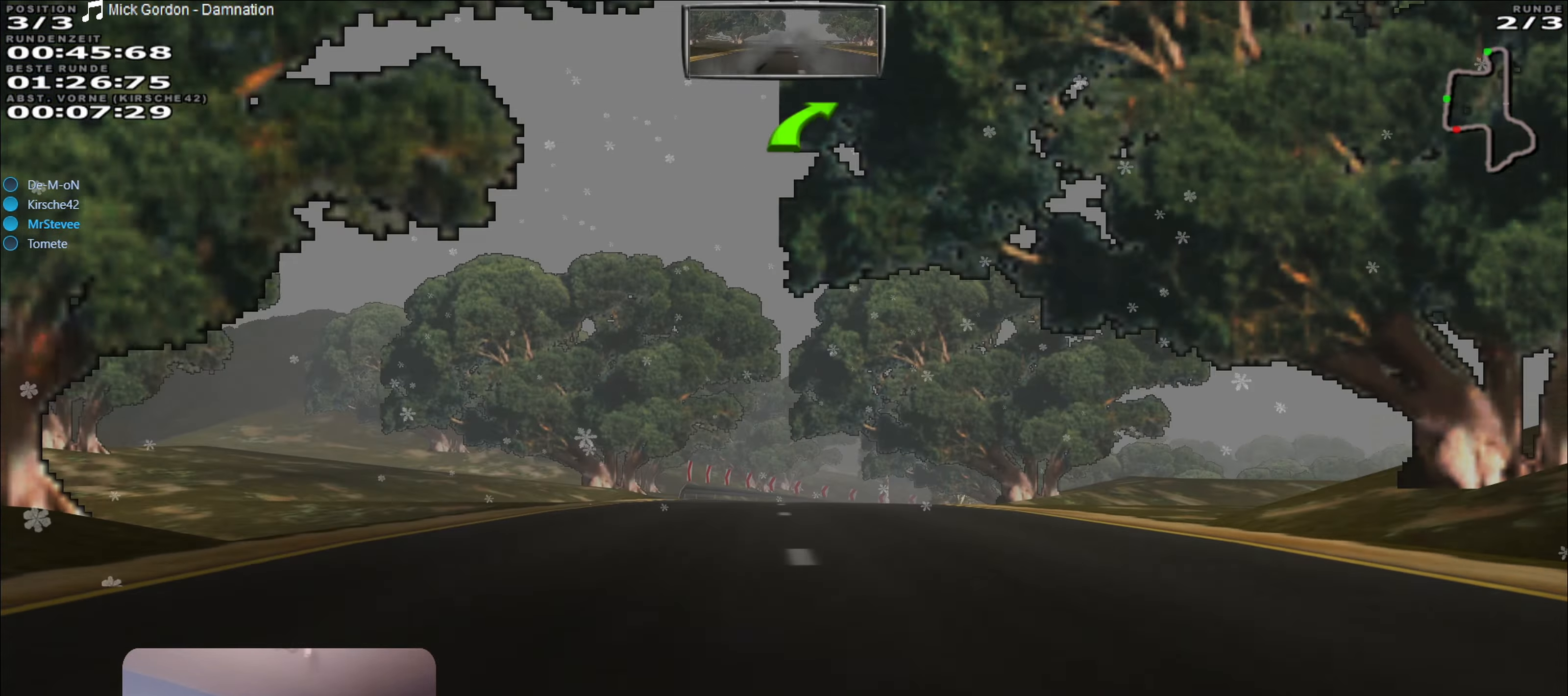
{"buttons": ["L2"], "left_stick": "right", "right_stick": "center", "events": [[200, "L2", "down"], [217, "R2", "up"], [234, "left_stick", "right"]]}
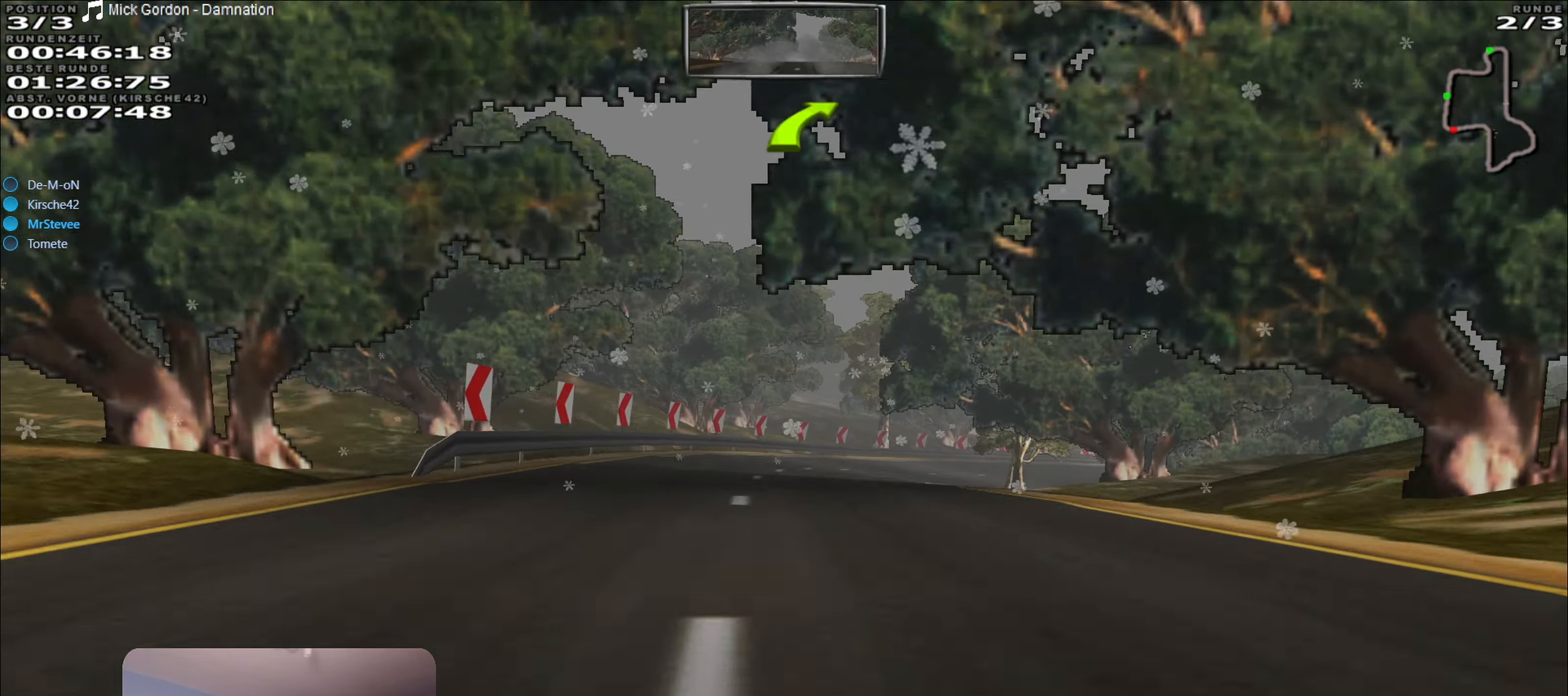
{"buttons": [], "left_stick": "center", "right_stick": "center", "events": [[417, "left_stick", "center"], [434, "L2", "up"]]}
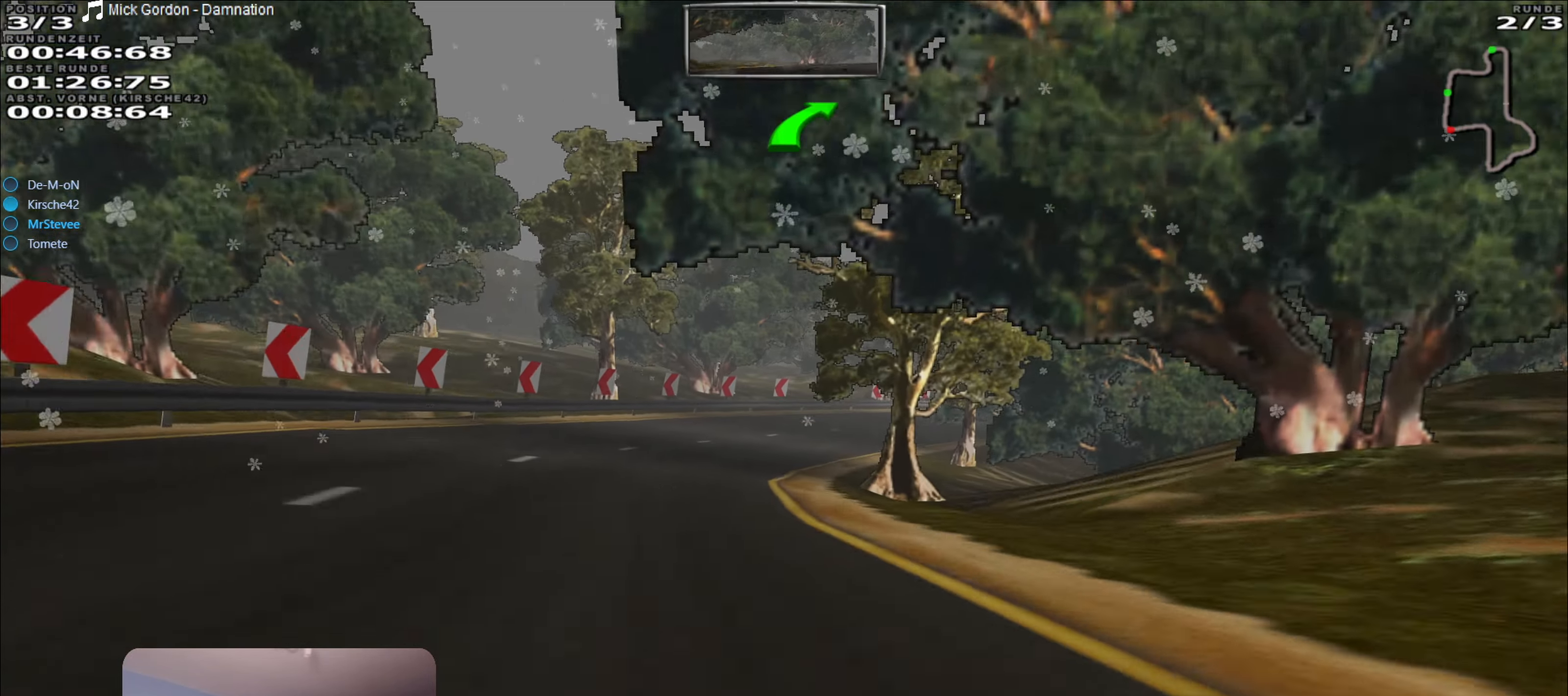
{"buttons": [], "left_stick": "right", "right_stick": "center", "events": [[450, "left_stick", "right"]]}
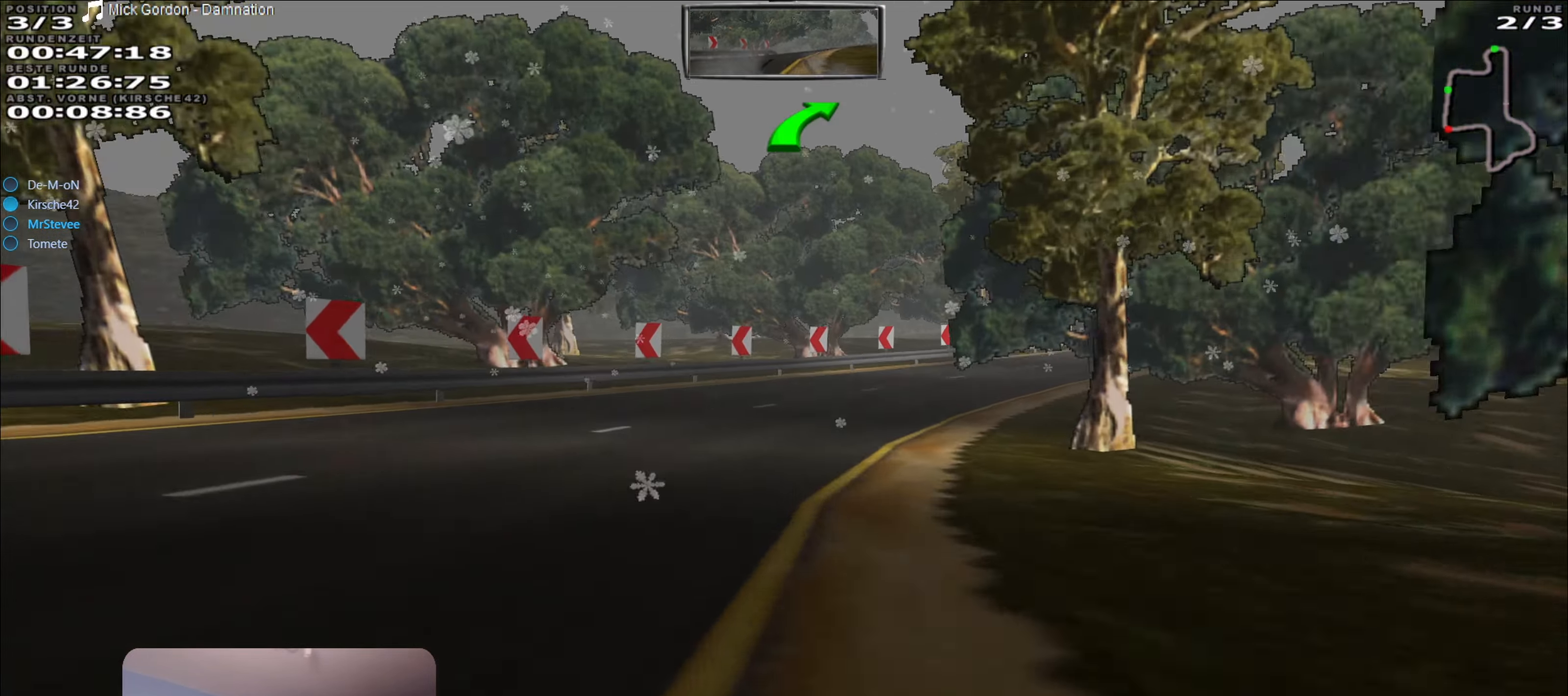
{"buttons": [], "left_stick": "right", "right_stick": "center", "events": [[367, "L2", "down"], [500, "L2", "up"]]}